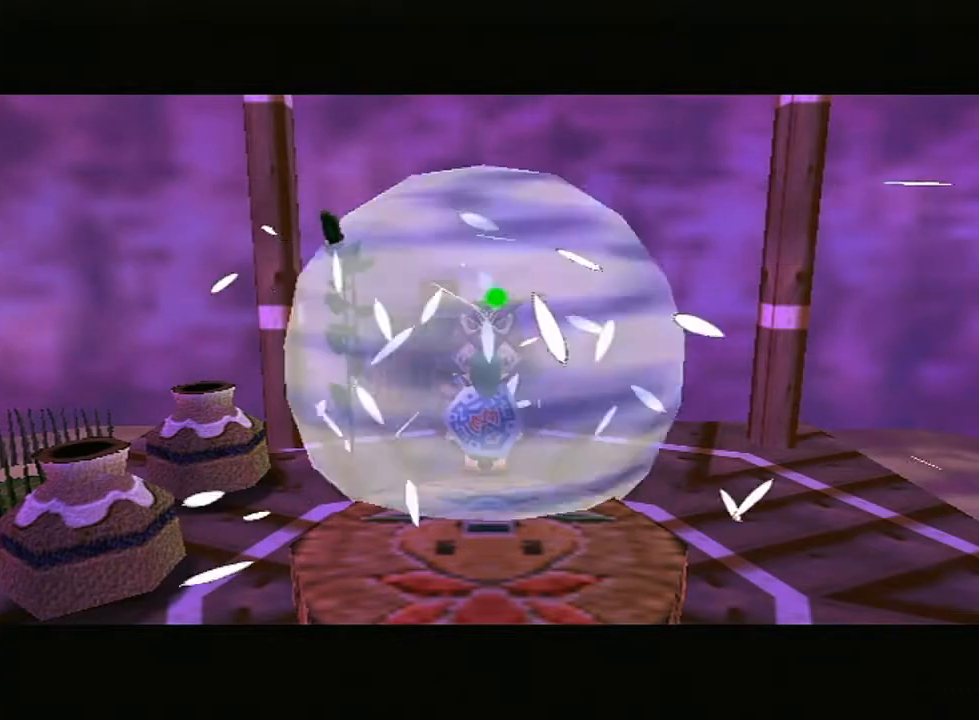
Gameplay with a controller (Nintendo layout); each line is a JSON object with the inputs held at the frame after it. "events" lists button and stick changes between this image and that frame as [ms after this image, input, new state], when the widget could be followed in between. Not read: L3 R3 START.
{"buttons": [], "left_stick": "down", "right_stick": "center", "events": [[250, "left_stick", "down"]]}
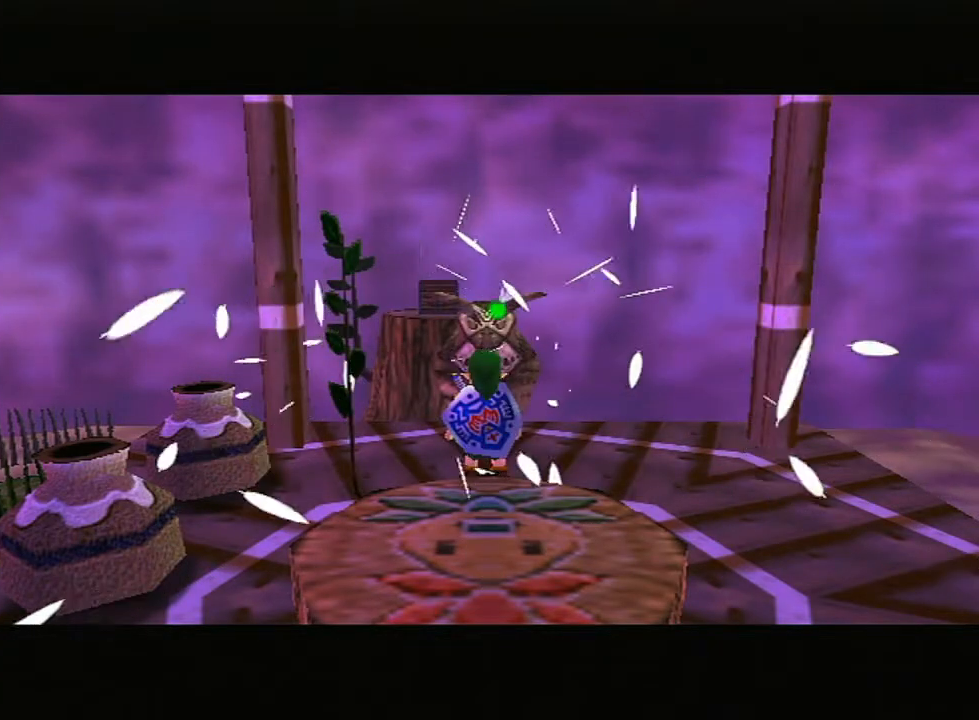
{"buttons": [], "left_stick": "down", "right_stick": "center", "events": []}
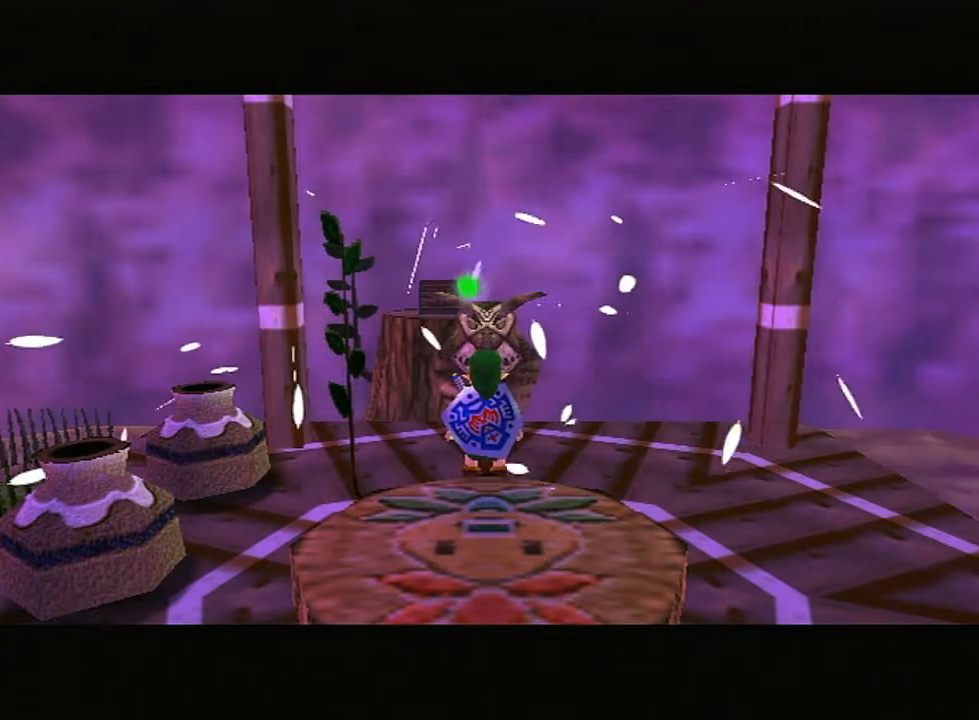
{"buttons": [], "left_stick": "down", "right_stick": "center", "events": []}
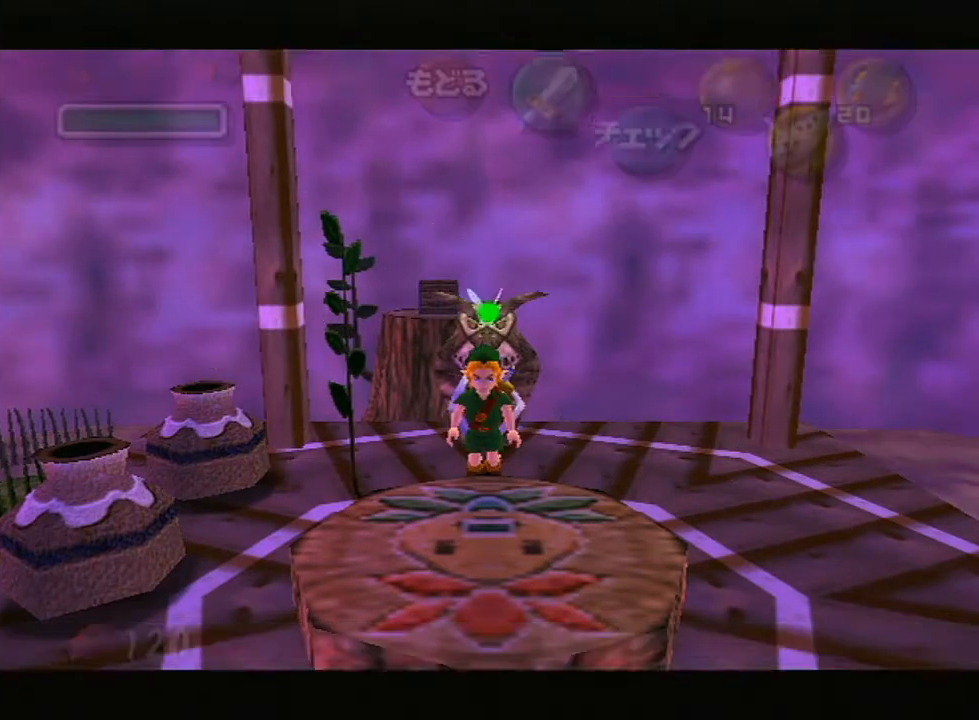
{"buttons": [], "left_stick": "center", "right_stick": "center", "events": [[467, "left_stick", "center"]]}
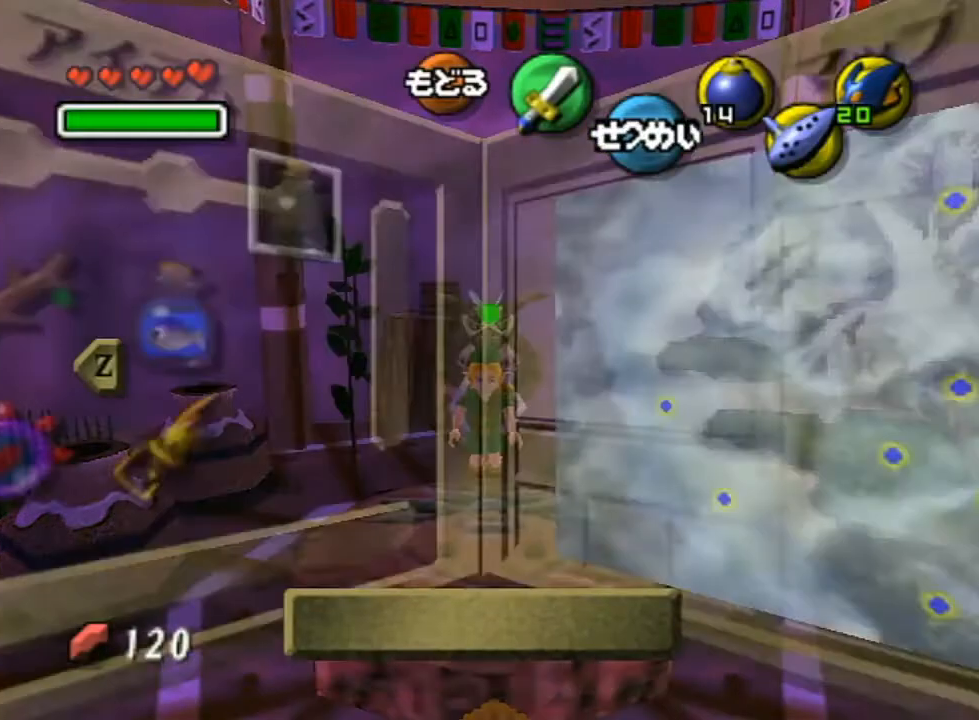
{"buttons": [], "left_stick": "up", "right_stick": "center", "events": [[183, "L1", "down"], [333, "L1", "up"], [433, "left_stick", "up"]]}
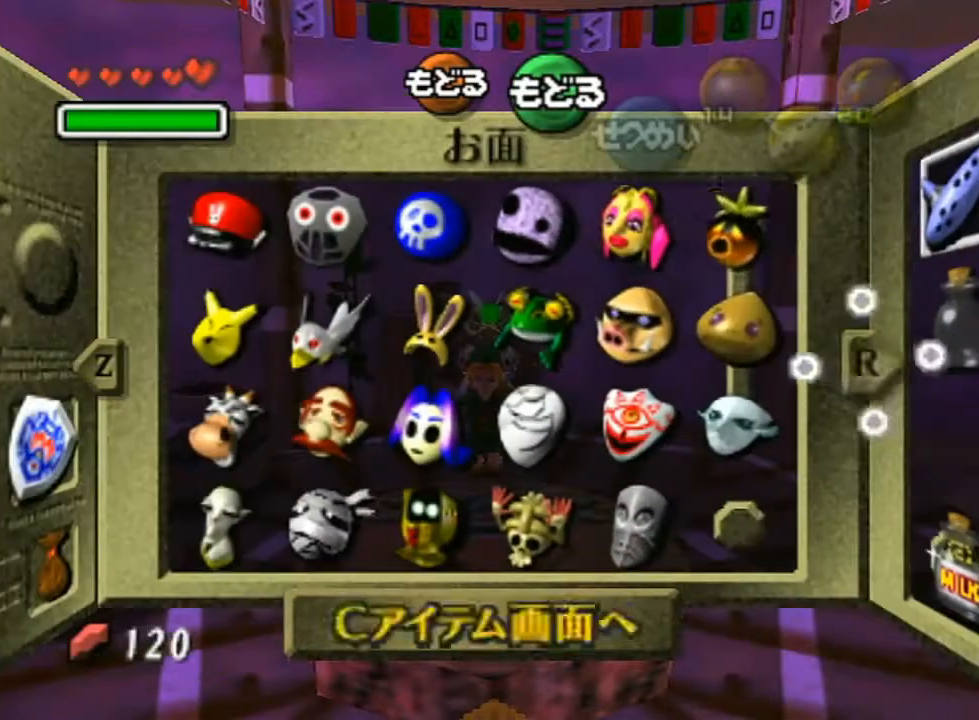
{"buttons": ["Z"], "left_stick": "center", "right_stick": "center", "events": [[67, "left_stick", "left"], [200, "left_stick", "center"], [350, "left_stick", "up"], [450, "Z", "down"], [500, "left_stick", "center"]]}
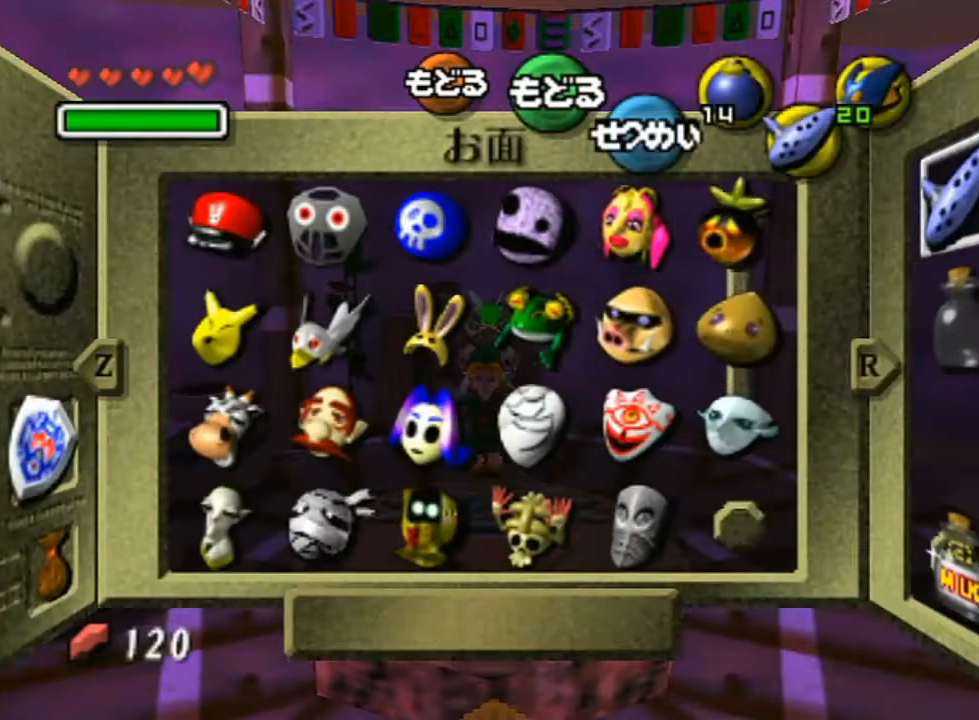
{"buttons": [], "left_stick": "down", "right_stick": "center", "events": [[33, "Z", "up"], [350, "left_stick", "down"]]}
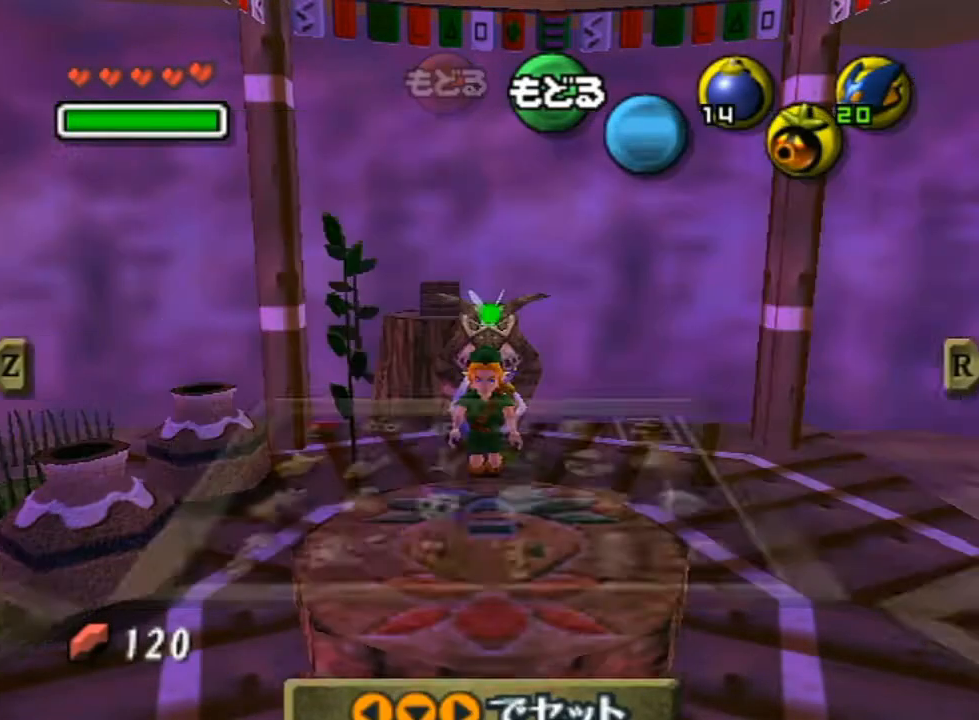
{"buttons": ["Z"], "left_stick": "down", "right_stick": "center", "events": [[433, "Z", "down"]]}
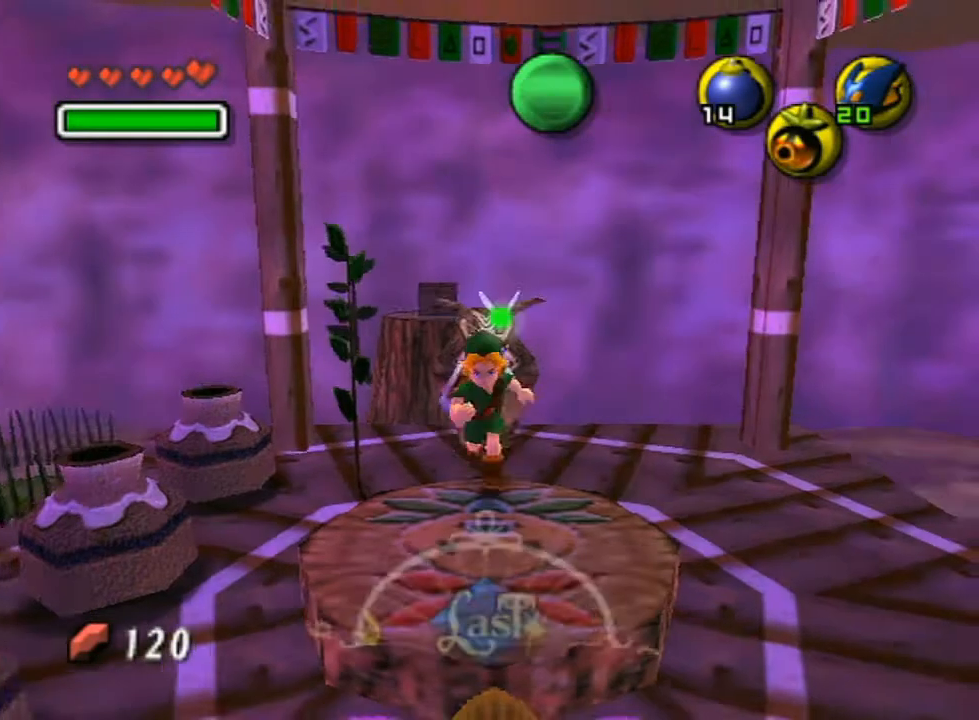
{"buttons": ["Z"], "left_stick": "down", "right_stick": "center", "events": [[33, "Z", "up"], [67, "Z", "down"], [150, "Z", "up"], [217, "Z", "down"], [283, "Z", "up"], [383, "Z", "down"], [450, "Z", "up"], [467, "Z", "down"]]}
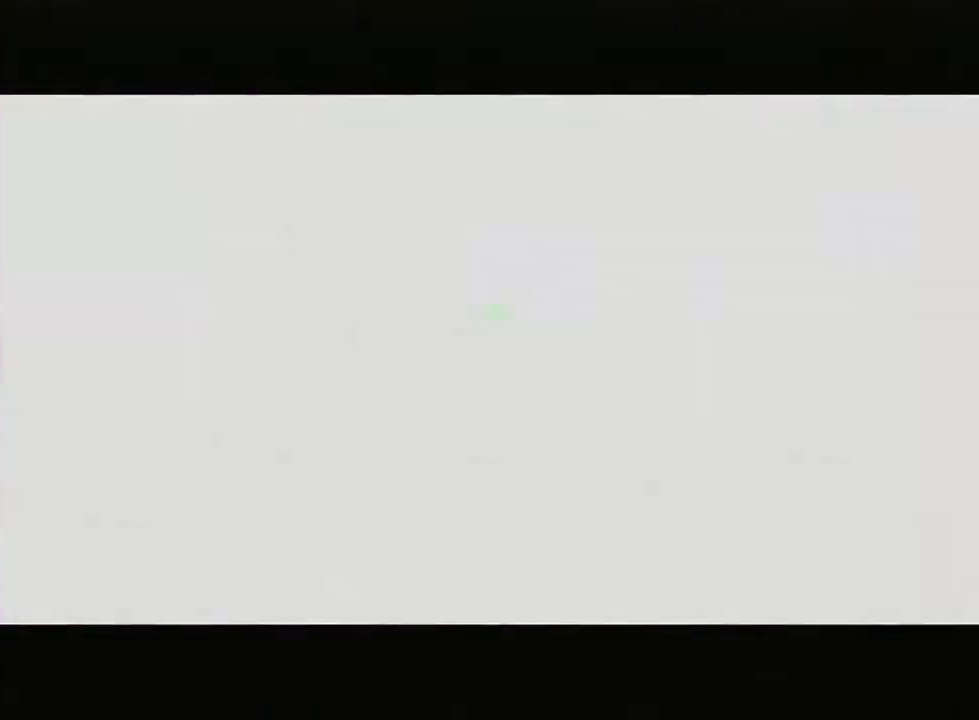
{"buttons": [], "left_stick": "down", "right_stick": "center", "events": [[33, "Z", "up"], [133, "Z", "down"], [183, "Z", "up"]]}
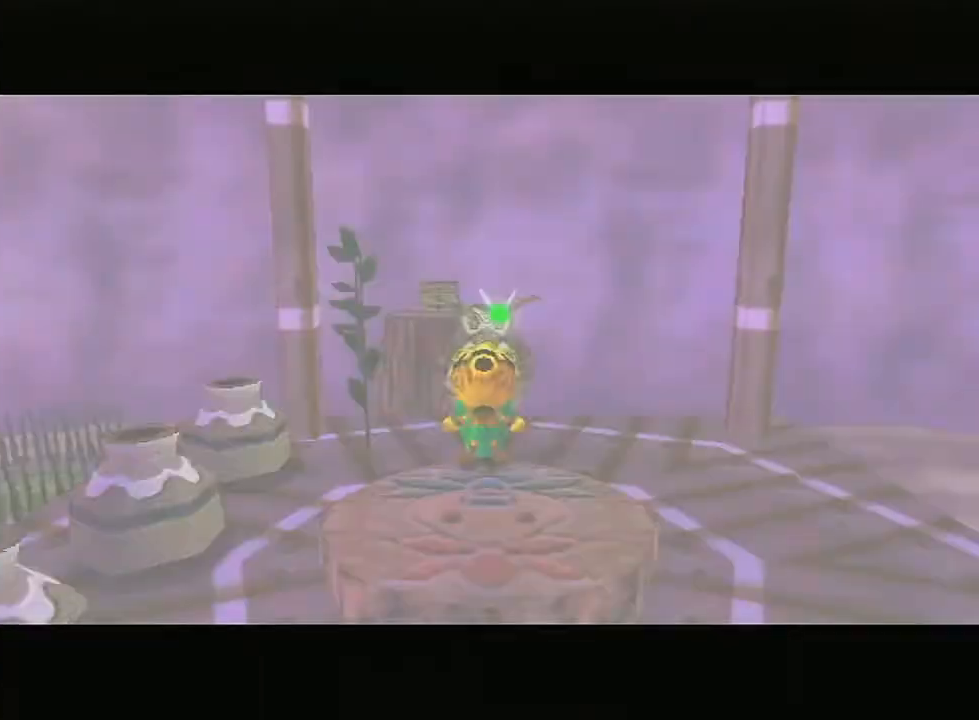
{"buttons": [], "left_stick": "down", "right_stick": "center", "events": []}
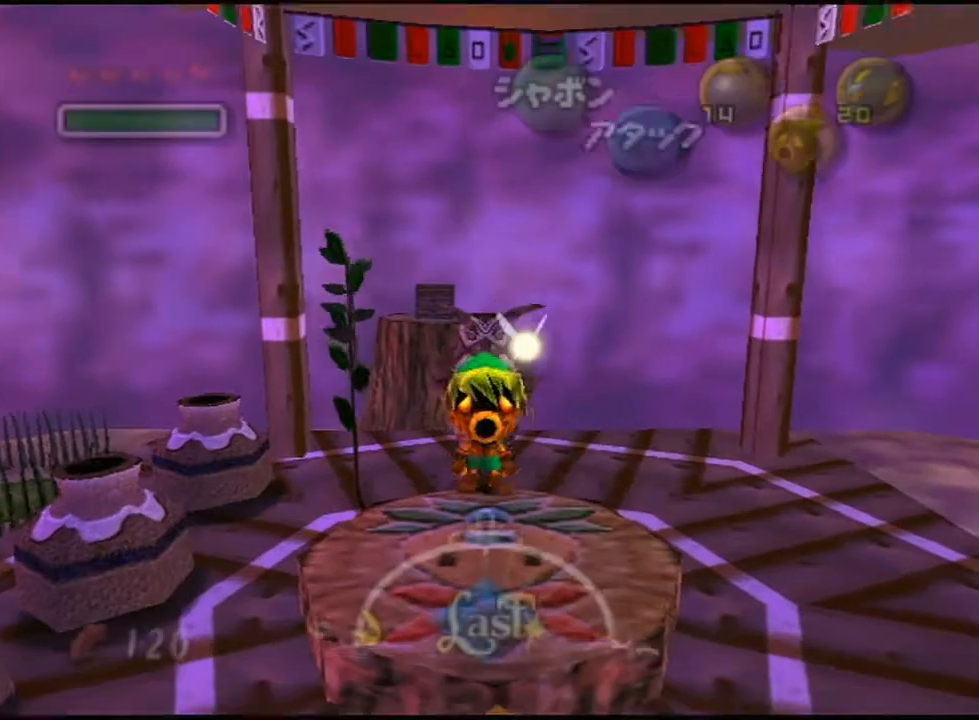
{"buttons": [], "left_stick": "down", "right_stick": "center", "events": []}
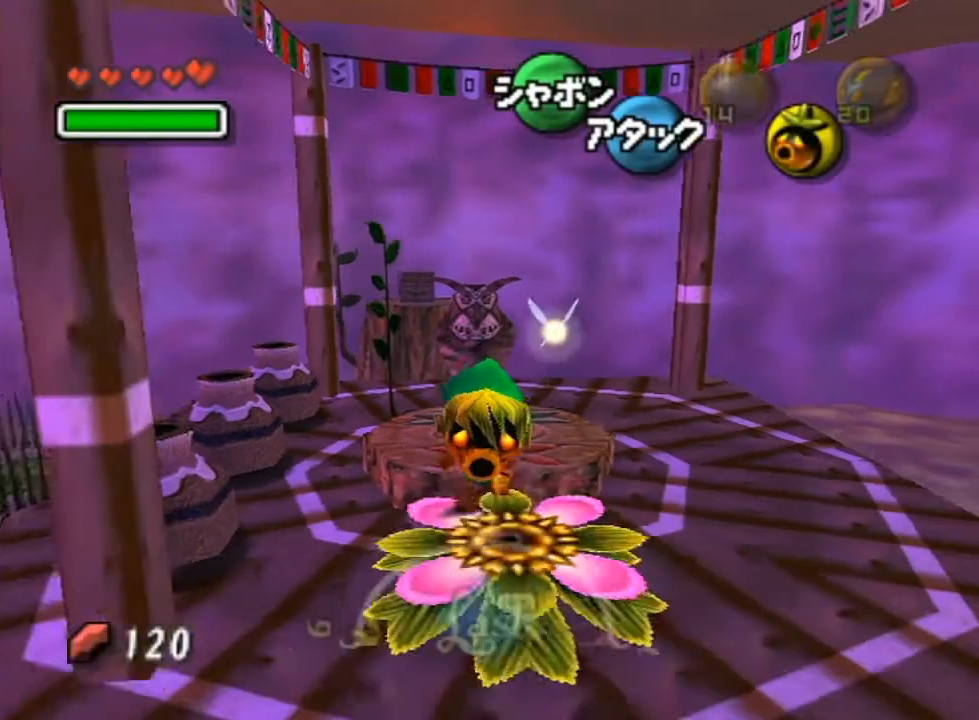
{"buttons": ["A"], "left_stick": "center", "right_stick": "center", "events": [[100, "left_stick", "center"], [133, "A", "down"]]}
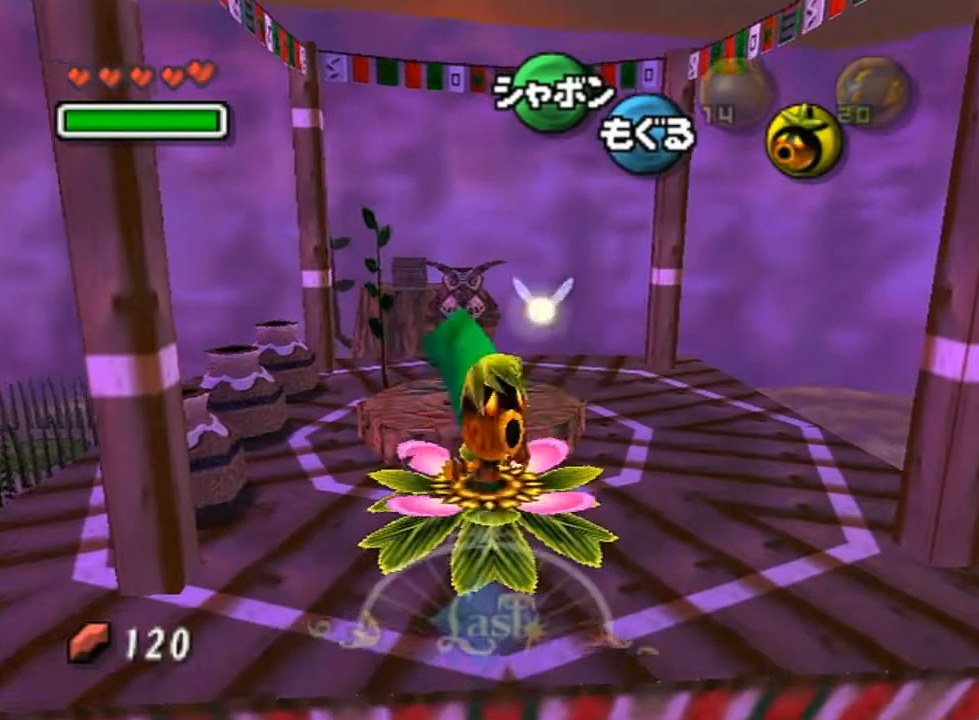
{"buttons": ["A"], "left_stick": "left", "right_stick": "center", "events": [[150, "left_stick", "left"]]}
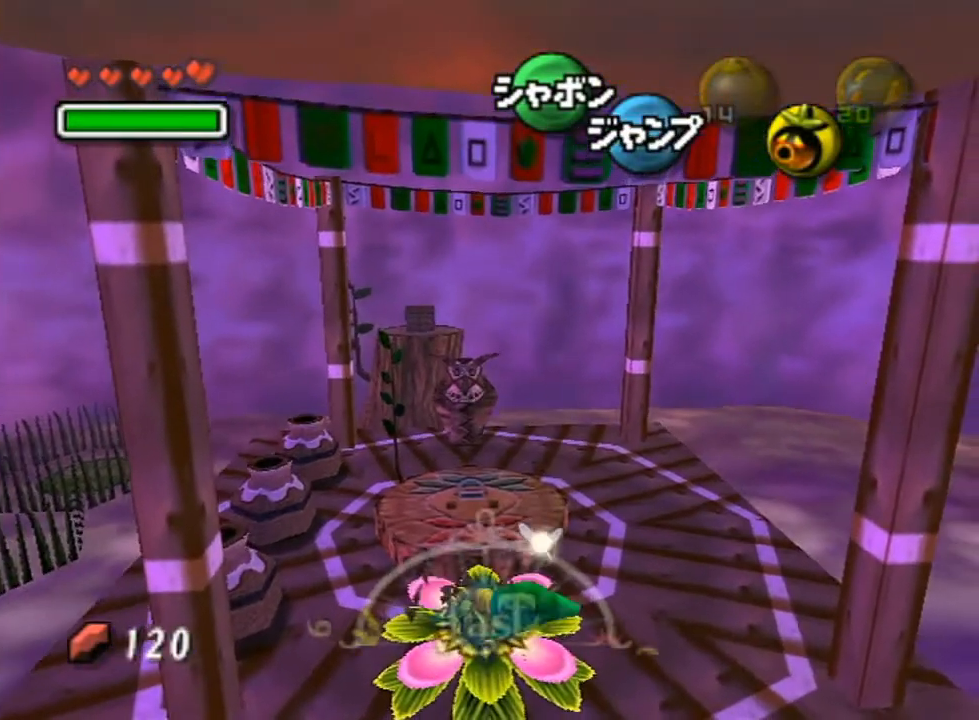
{"buttons": ["A"], "left_stick": "left", "right_stick": "center", "events": []}
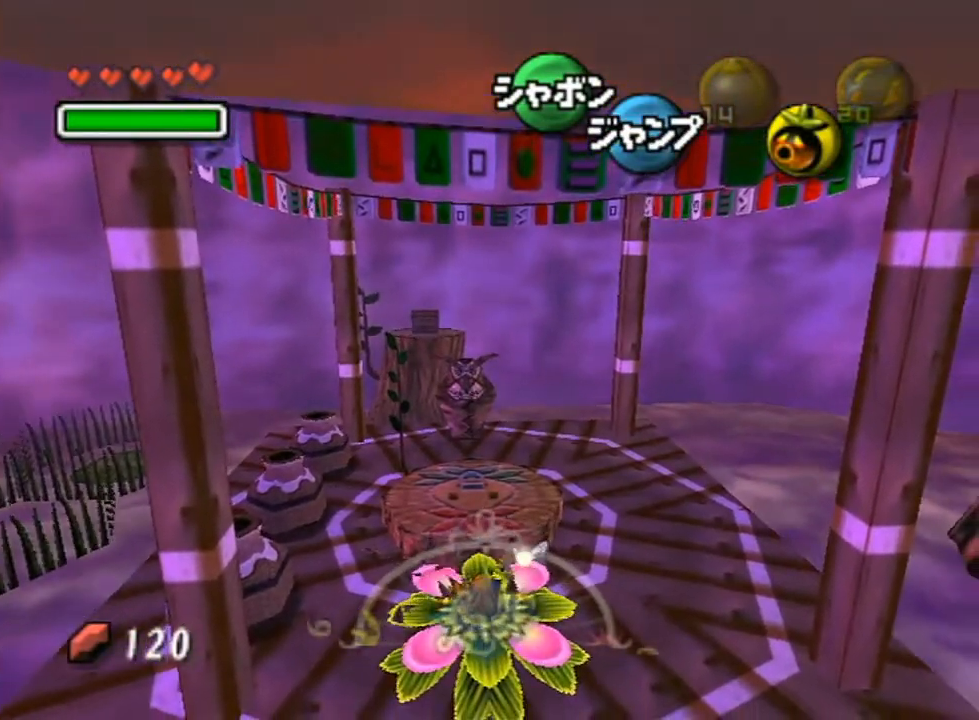
{"buttons": ["A"], "left_stick": "left", "right_stick": "center", "events": []}
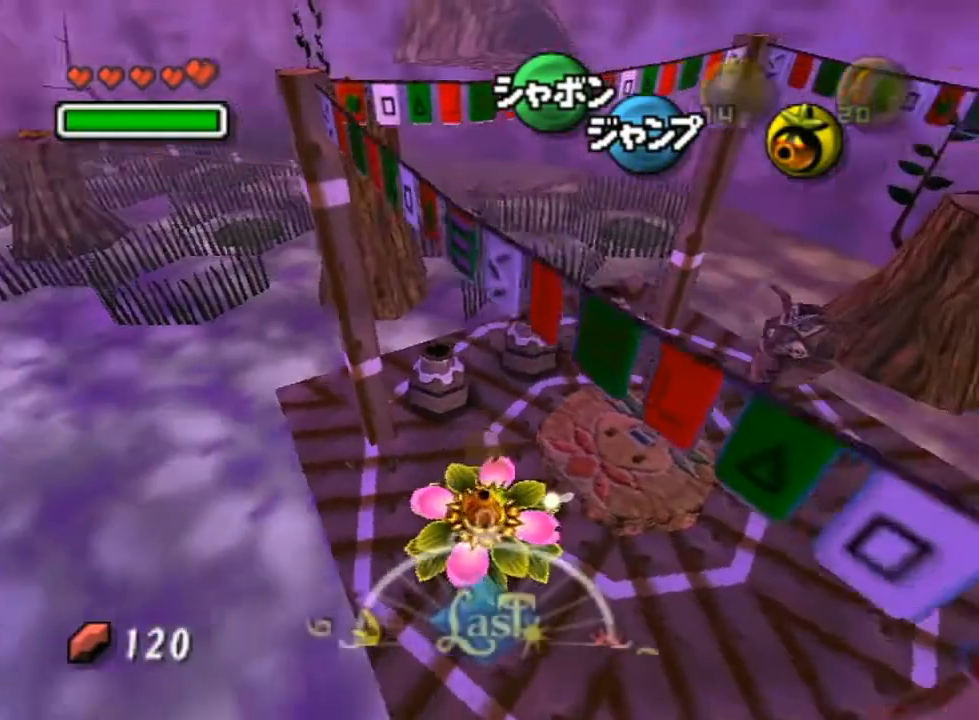
{"buttons": [], "left_stick": "up", "right_stick": "center", "events": [[200, "A", "up"], [283, "left_stick", "up"]]}
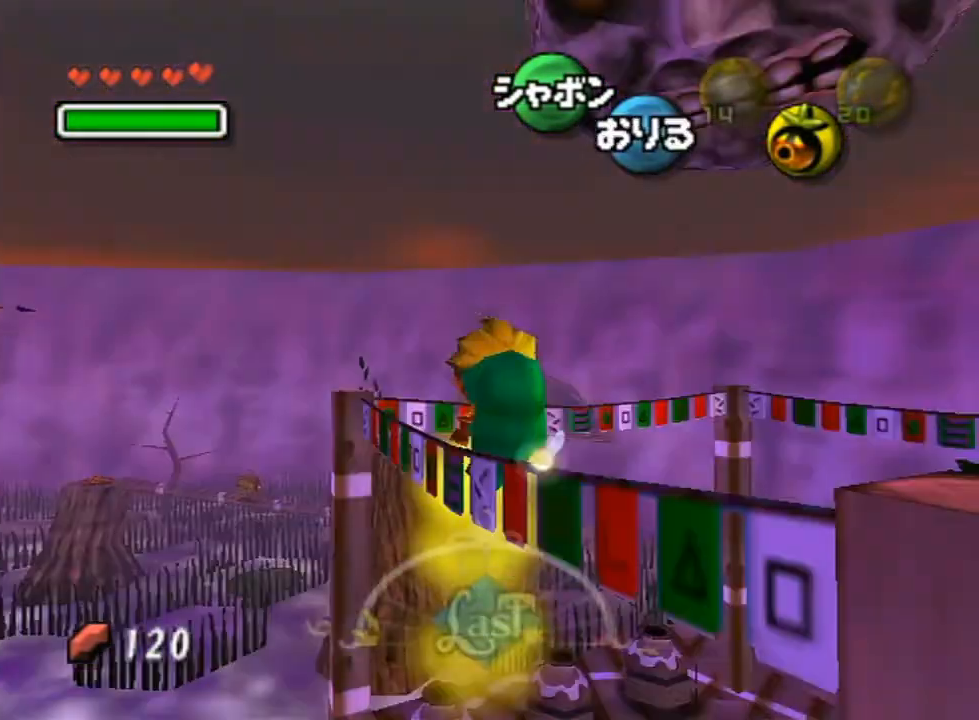
{"buttons": [], "left_stick": "up", "right_stick": "center", "events": []}
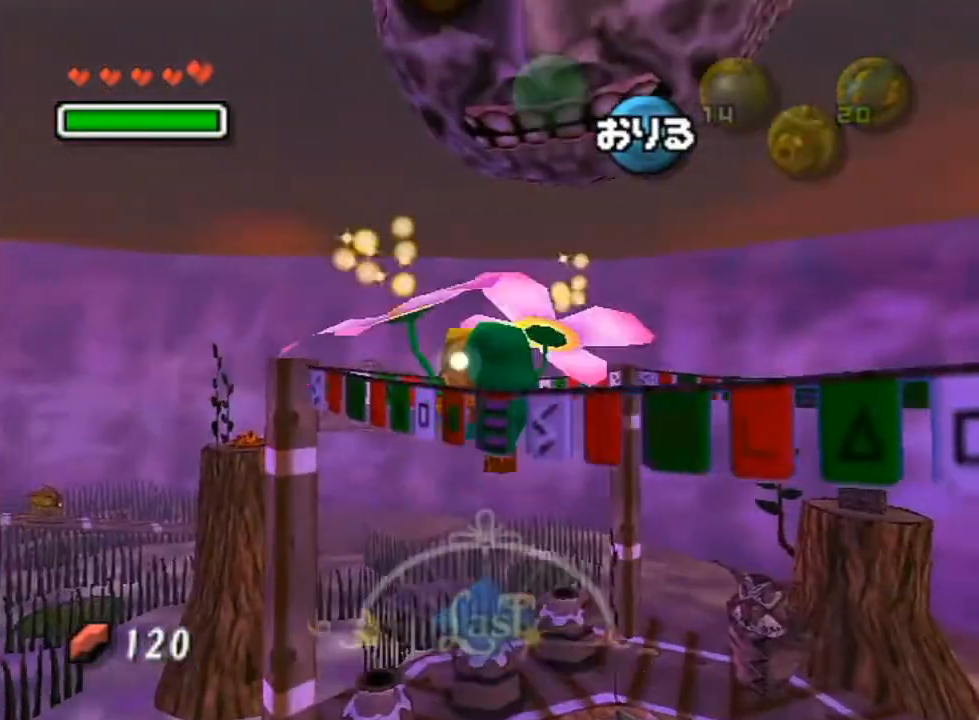
{"buttons": ["B"], "left_stick": "up-left", "right_stick": "center", "events": [[50, "left_stick", "up-left"], [283, "B", "down"], [417, "B", "up"], [500, "B", "down"]]}
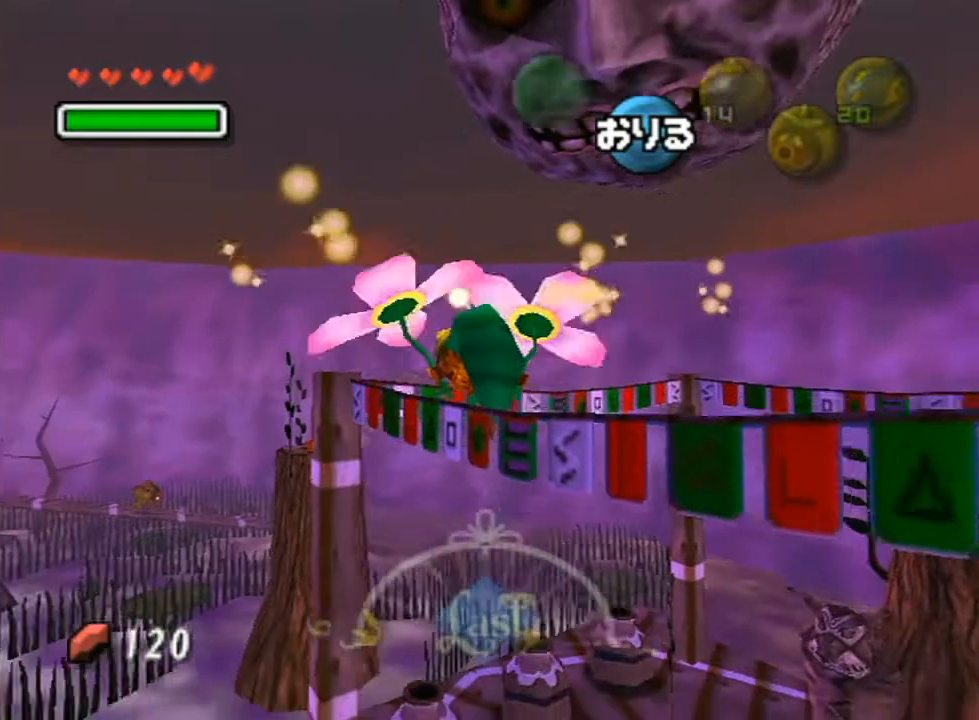
{"buttons": [], "left_stick": "up-left", "right_stick": "center", "events": [[67, "B", "up"], [150, "B", "down"], [250, "B", "up"], [317, "B", "down"], [417, "B", "up"]]}
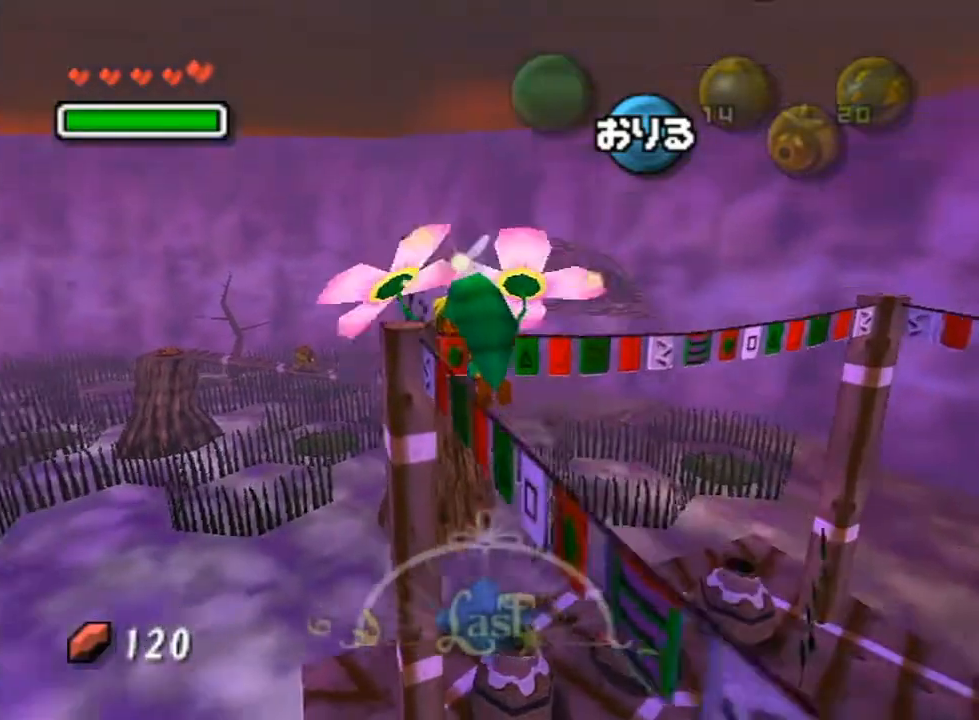
{"buttons": [], "left_stick": "up", "right_stick": "center", "events": [[200, "left_stick", "up"]]}
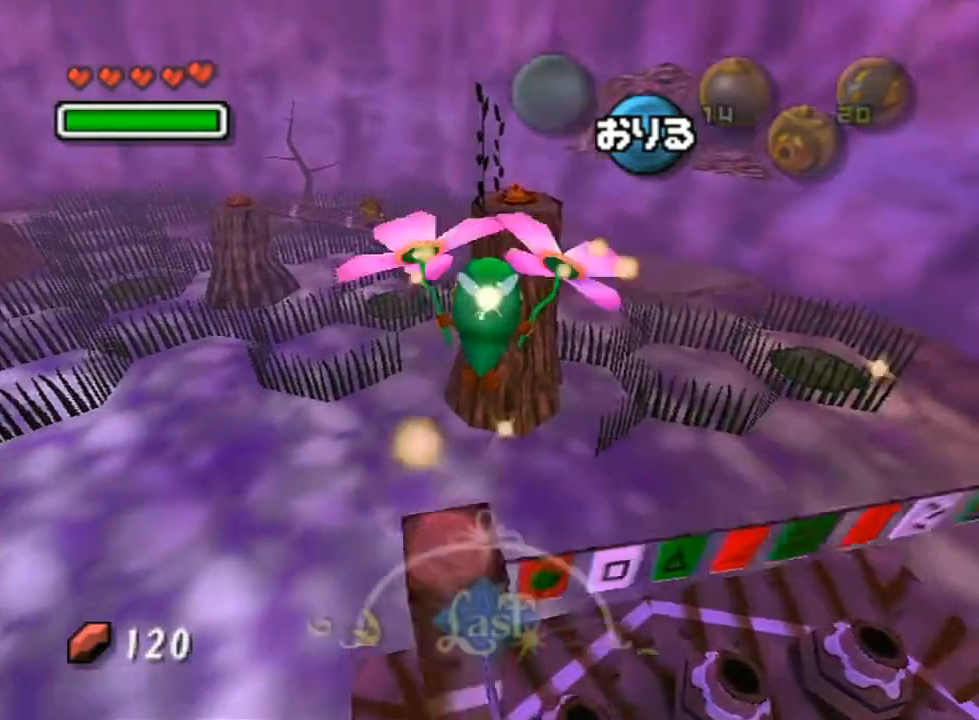
{"buttons": [], "left_stick": "up", "right_stick": "center", "events": [[33, "left_stick", "up-left"], [283, "left_stick", "up"]]}
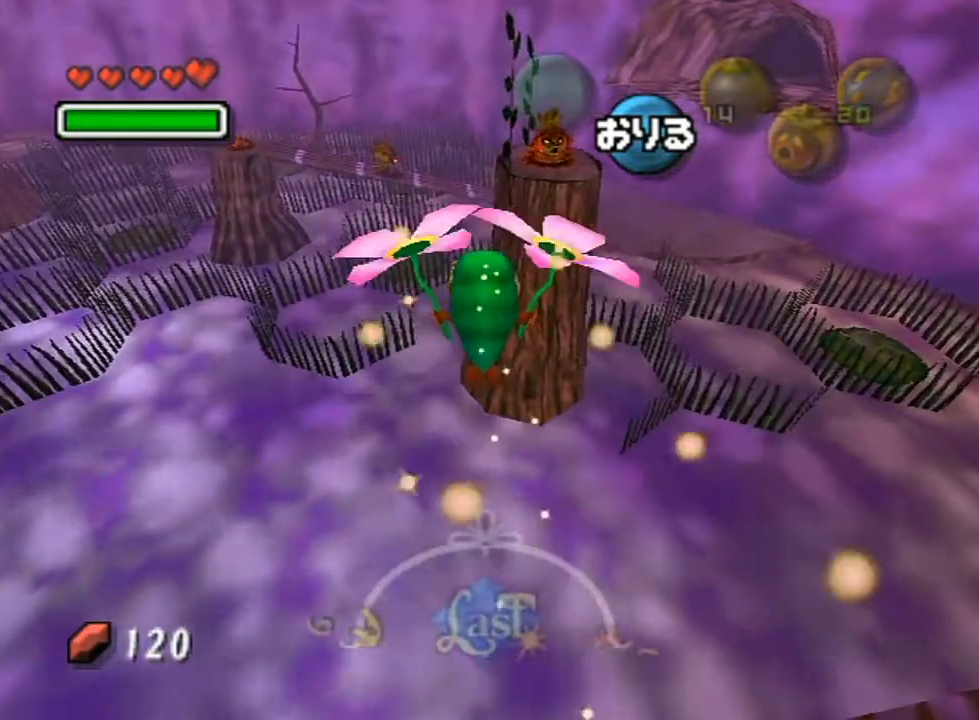
{"buttons": [], "left_stick": "up", "right_stick": "center", "events": []}
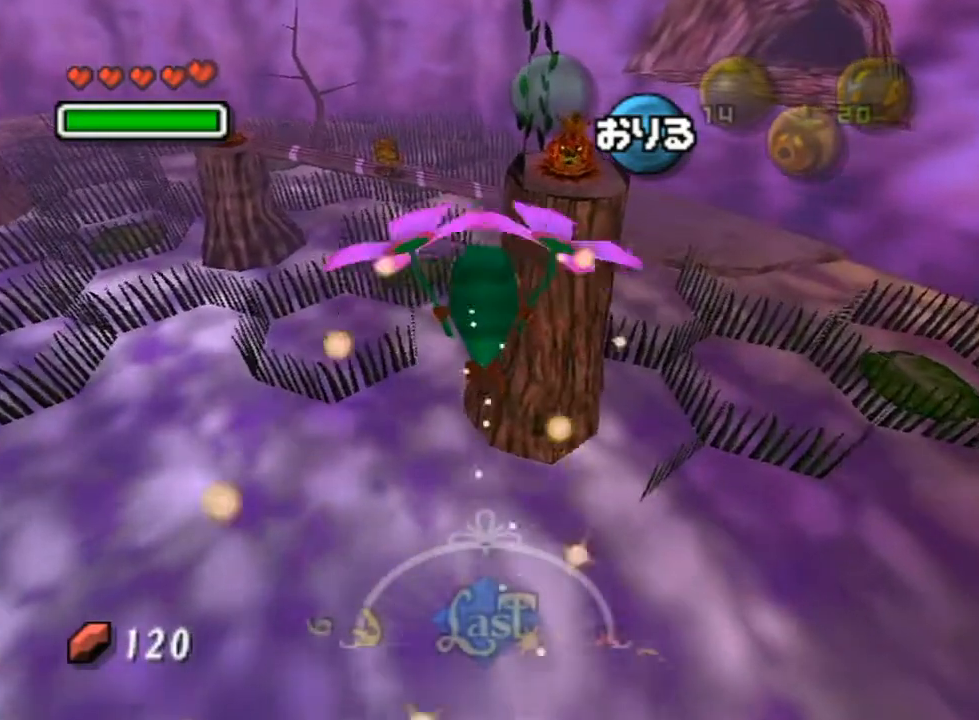
{"buttons": [], "left_stick": "up", "right_stick": "center", "events": []}
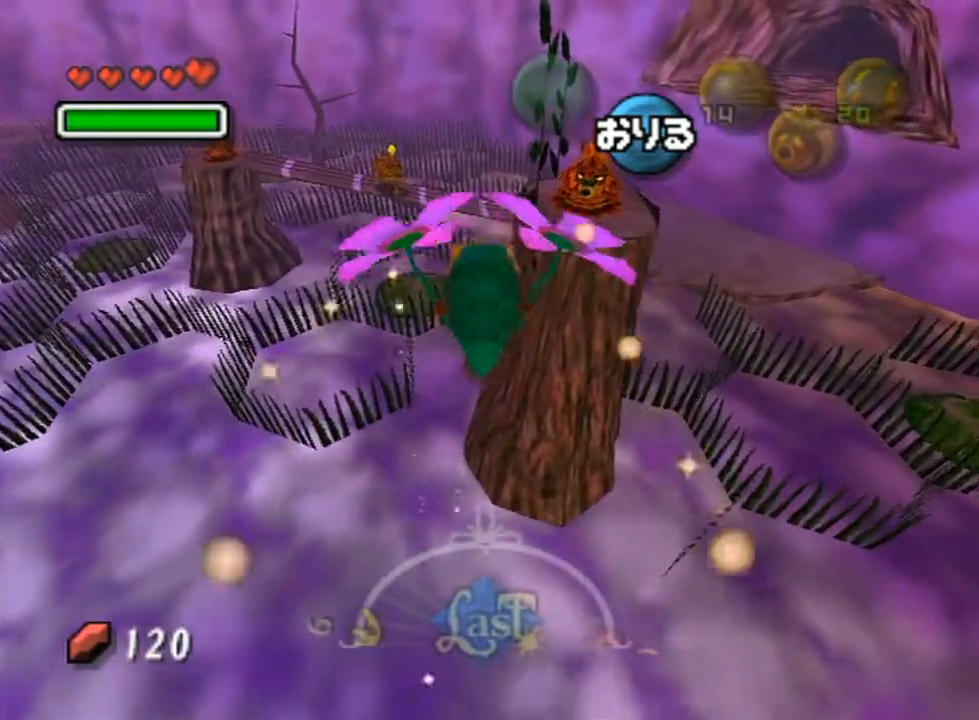
{"buttons": [], "left_stick": "up", "right_stick": "center", "events": []}
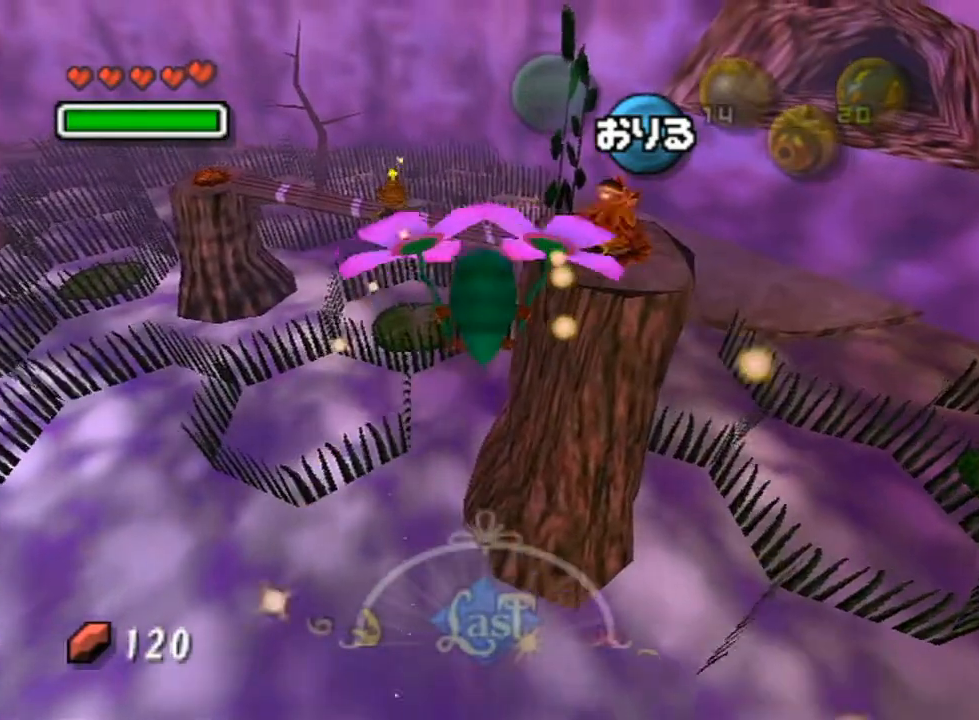
{"buttons": [], "left_stick": "up-right", "right_stick": "center", "events": [[150, "left_stick", "up-right"]]}
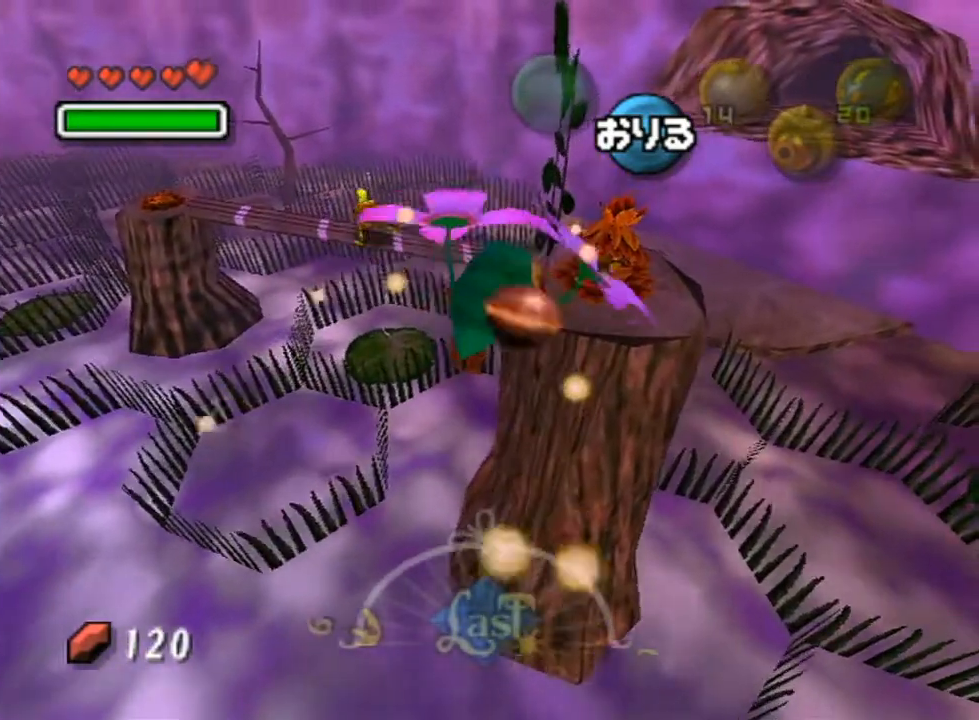
{"buttons": [], "left_stick": "up-right", "right_stick": "center", "events": []}
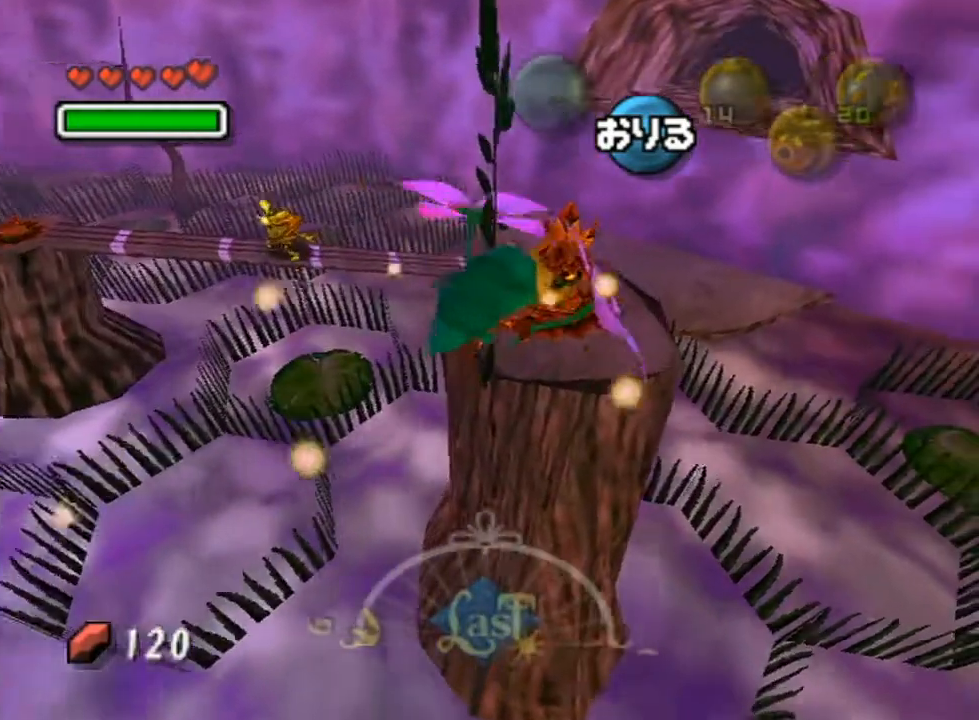
{"buttons": [], "left_stick": "up-right", "right_stick": "center", "events": [[67, "A", "down"], [167, "A", "up"], [217, "A", "down"], [317, "A", "up"], [417, "A", "down"], [467, "A", "up"]]}
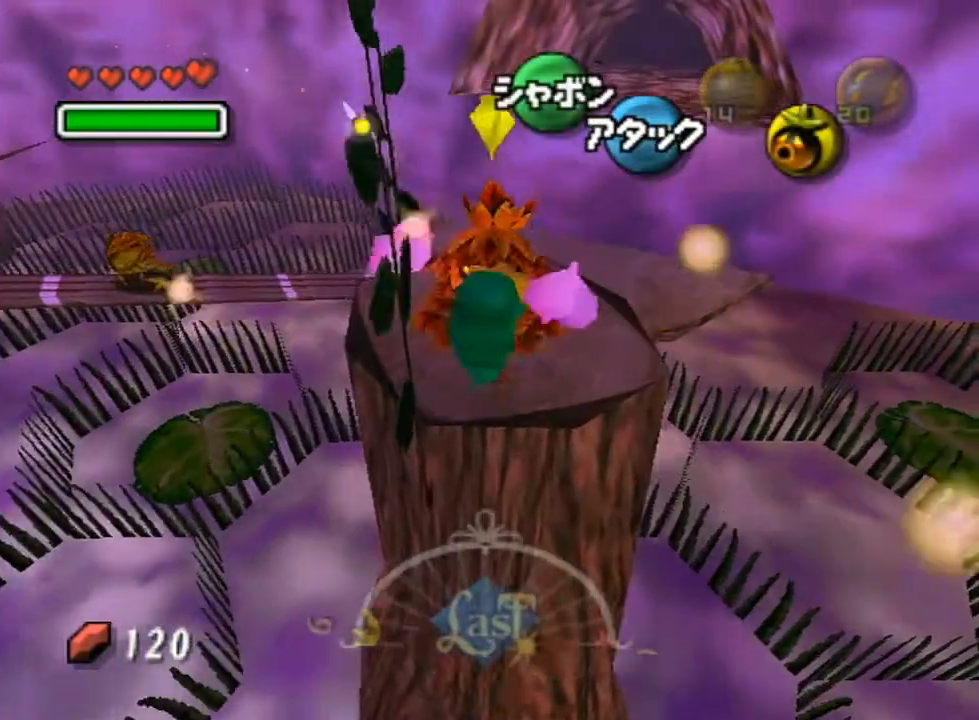
{"buttons": [], "left_stick": "center", "right_stick": "center", "events": [[33, "left_stick", "up"], [67, "A", "down"], [133, "A", "up"], [200, "A", "down"], [200, "left_stick", "center"], [283, "A", "up"]]}